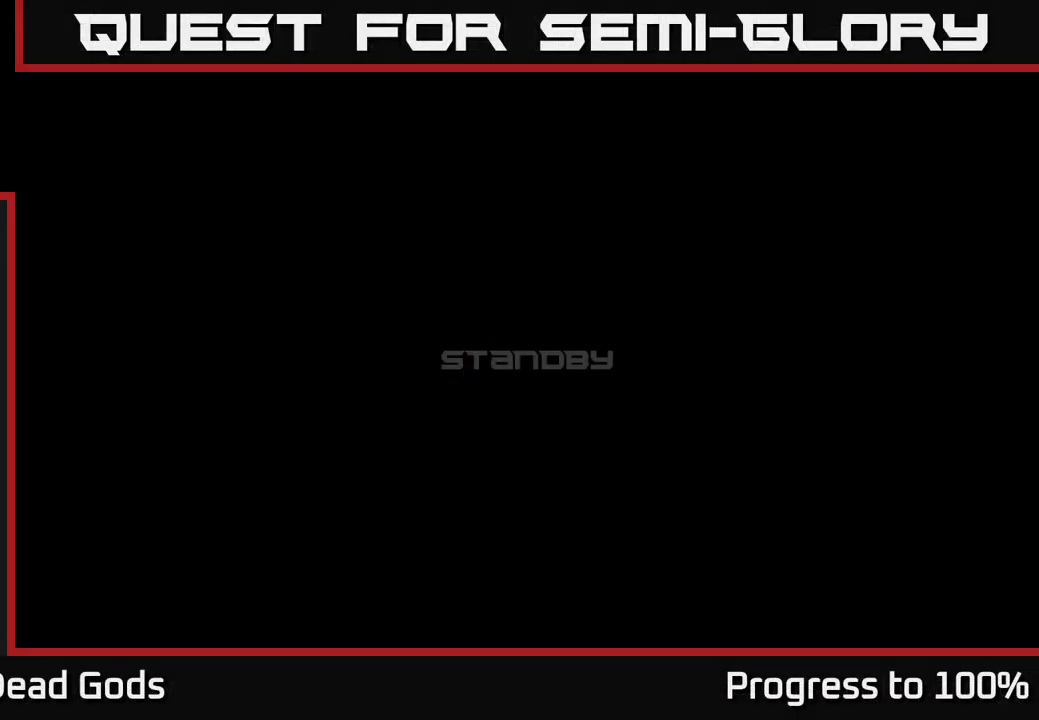
Gameplay with a controller (Xbox layout); each line is a JSON object with the inputs held at the frame after it. "events" lists button and stick changes between this image and that frame as [ms after this image, input, new state], when the widget could be followed in between.
{"buttons": [], "left_stick": "center", "right_stick": "center", "events": []}
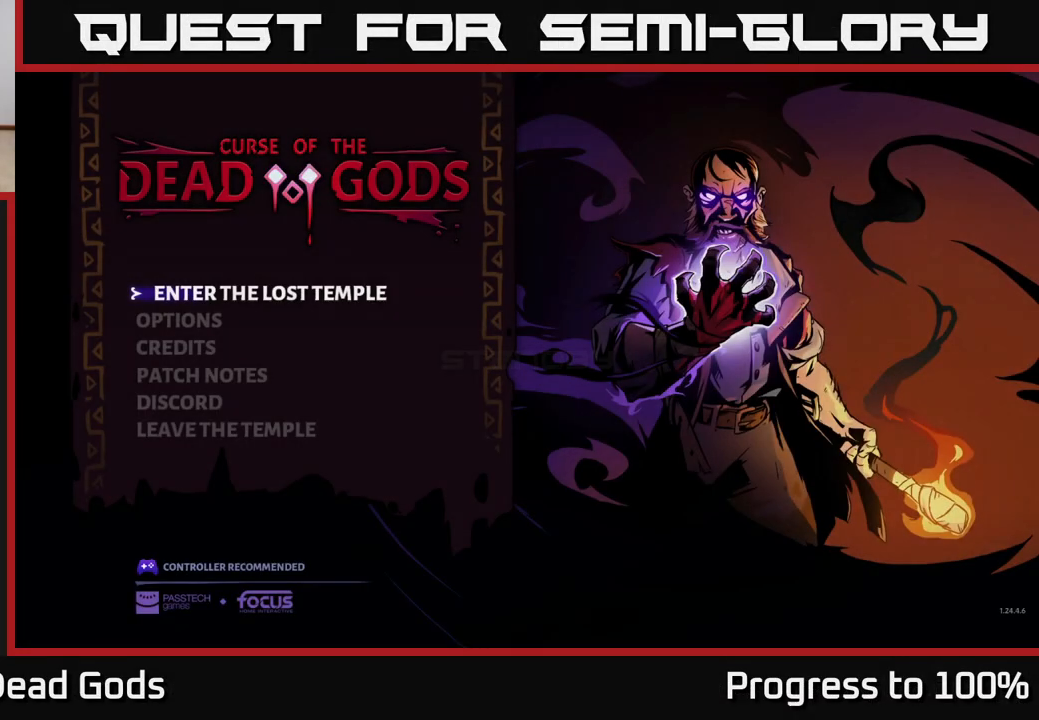
{"buttons": [], "left_stick": "center", "right_stick": "center", "events": []}
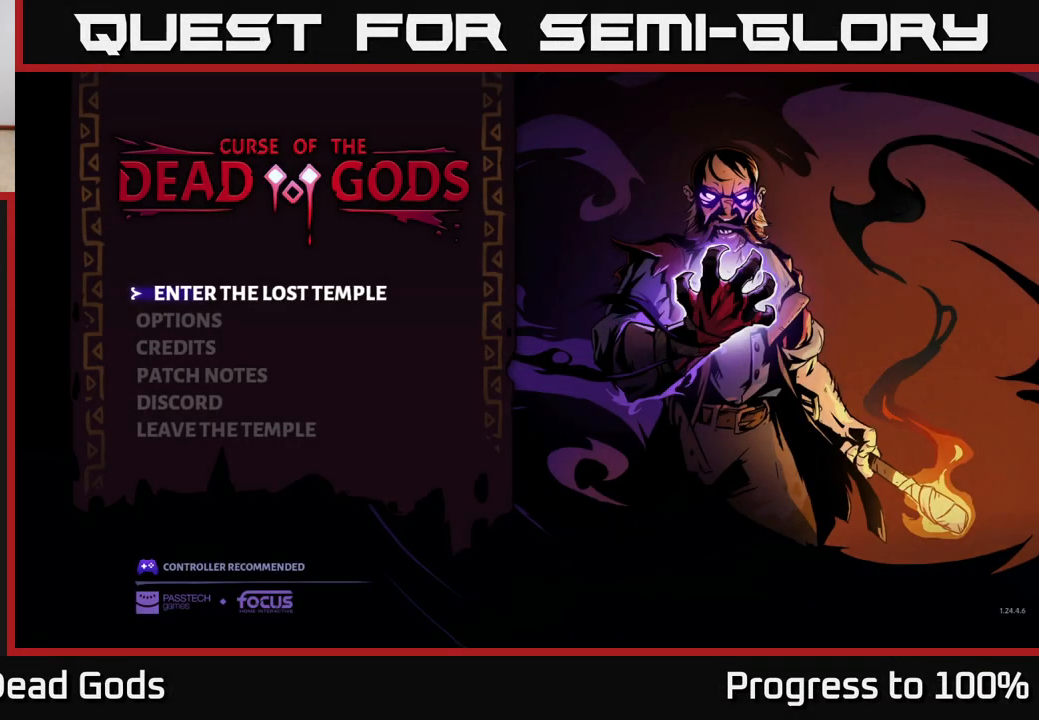
{"buttons": [], "left_stick": "center", "right_stick": "center", "events": []}
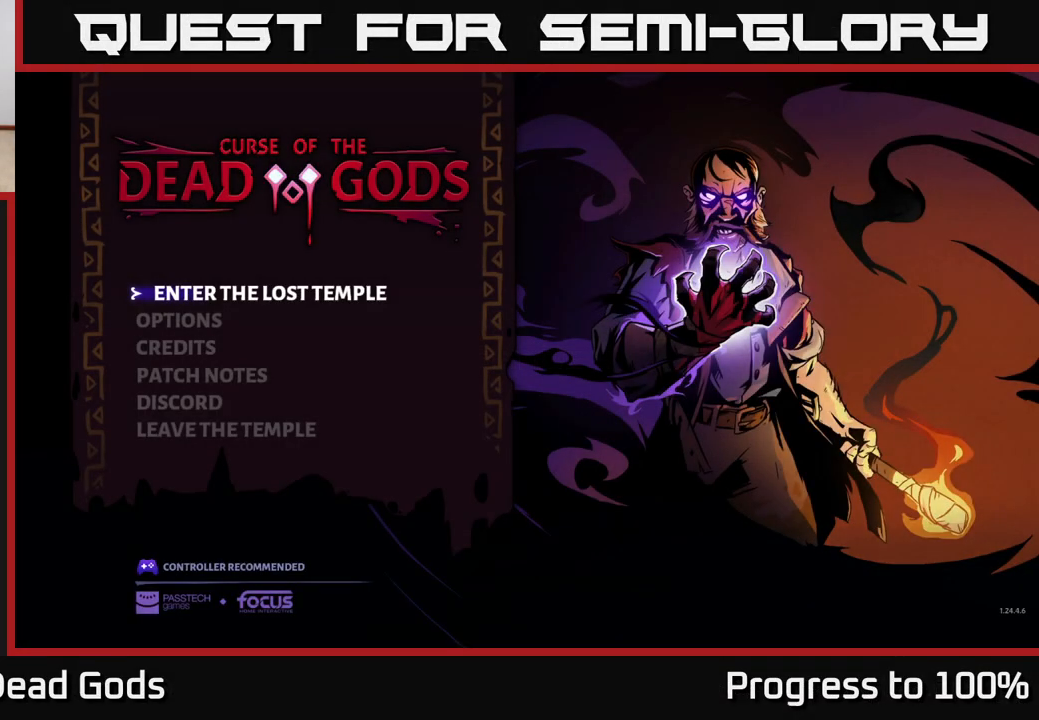
{"buttons": [], "left_stick": "center", "right_stick": "center", "events": []}
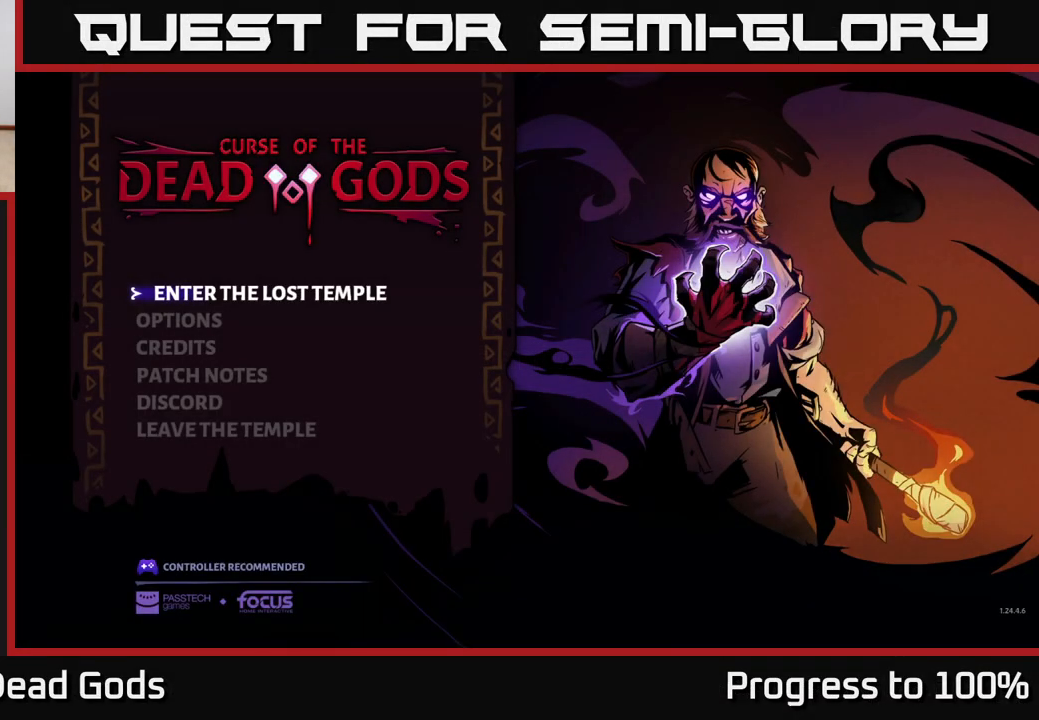
{"buttons": [], "left_stick": "up", "right_stick": "center", "events": [[233, "left_stick", "down"], [383, "left_stick", "center"], [483, "left_stick", "up"]]}
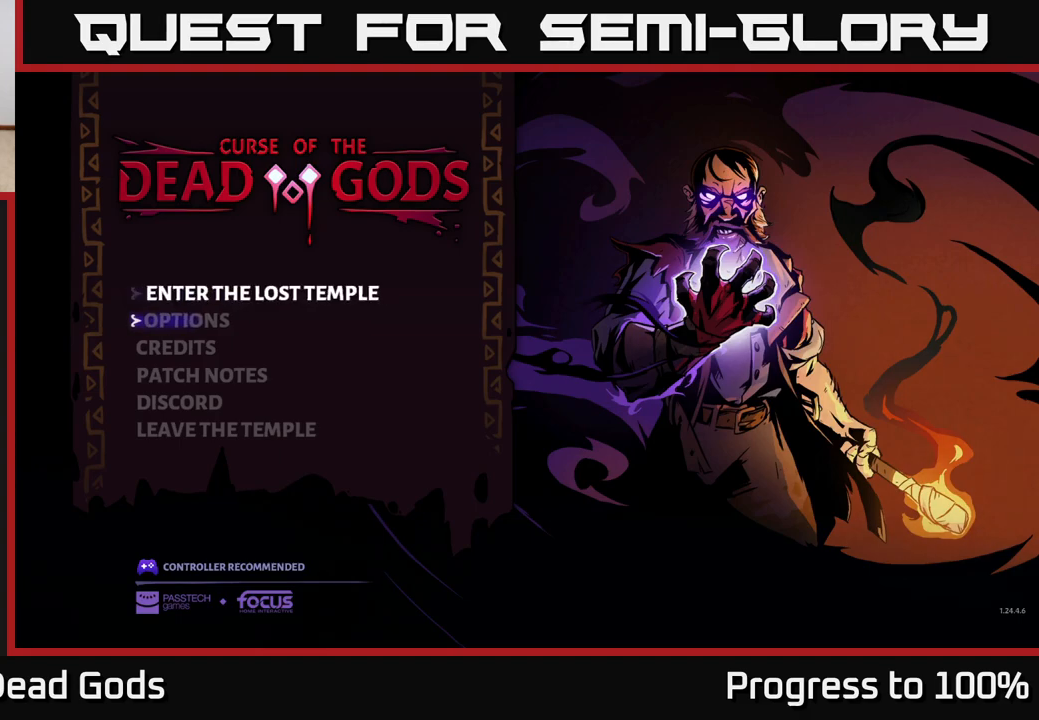
{"buttons": [], "left_stick": "center", "right_stick": "center", "events": [[117, "left_stick", "center"]]}
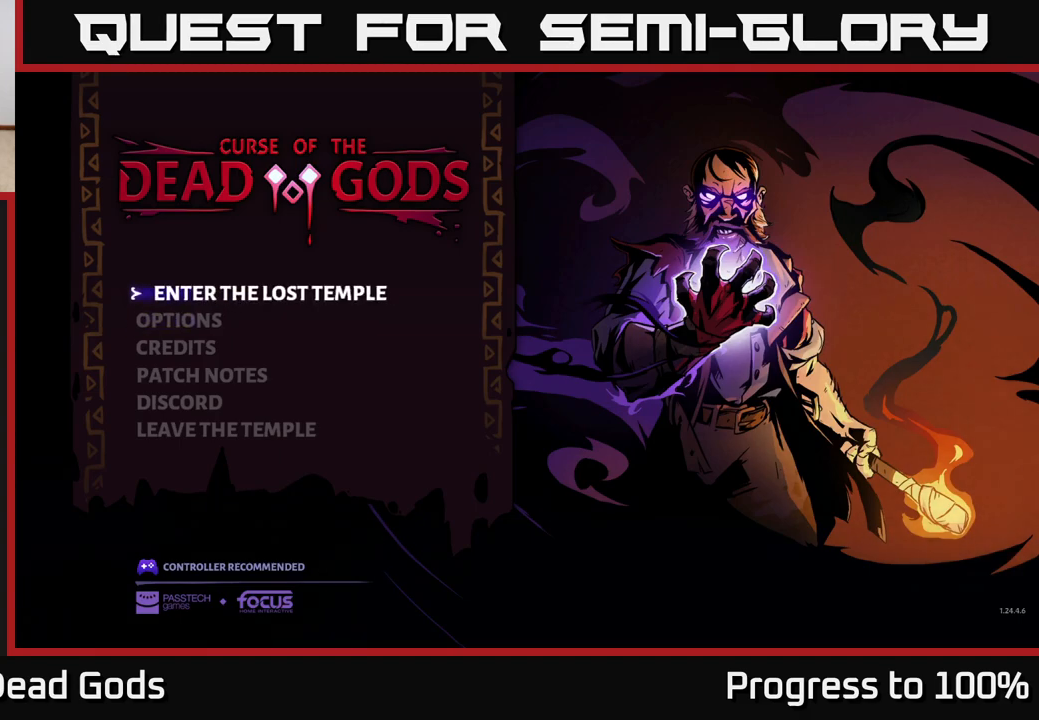
{"buttons": [], "left_stick": "center", "right_stick": "center", "events": []}
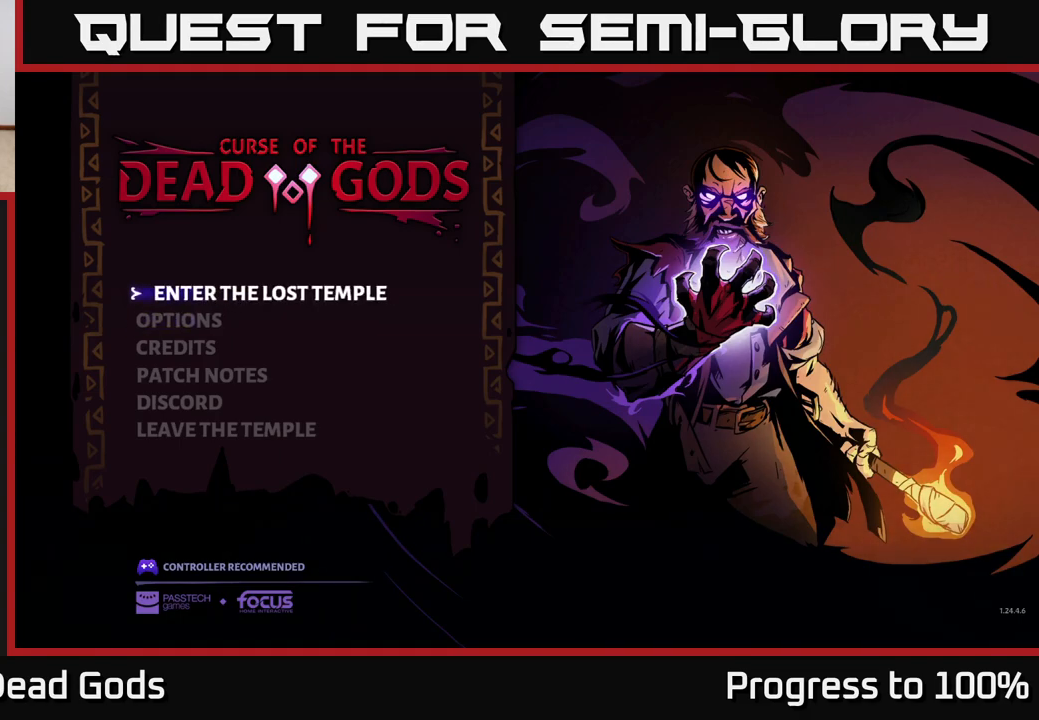
{"buttons": ["A"], "left_stick": "center", "right_stick": "center", "events": [[467, "A", "down"]]}
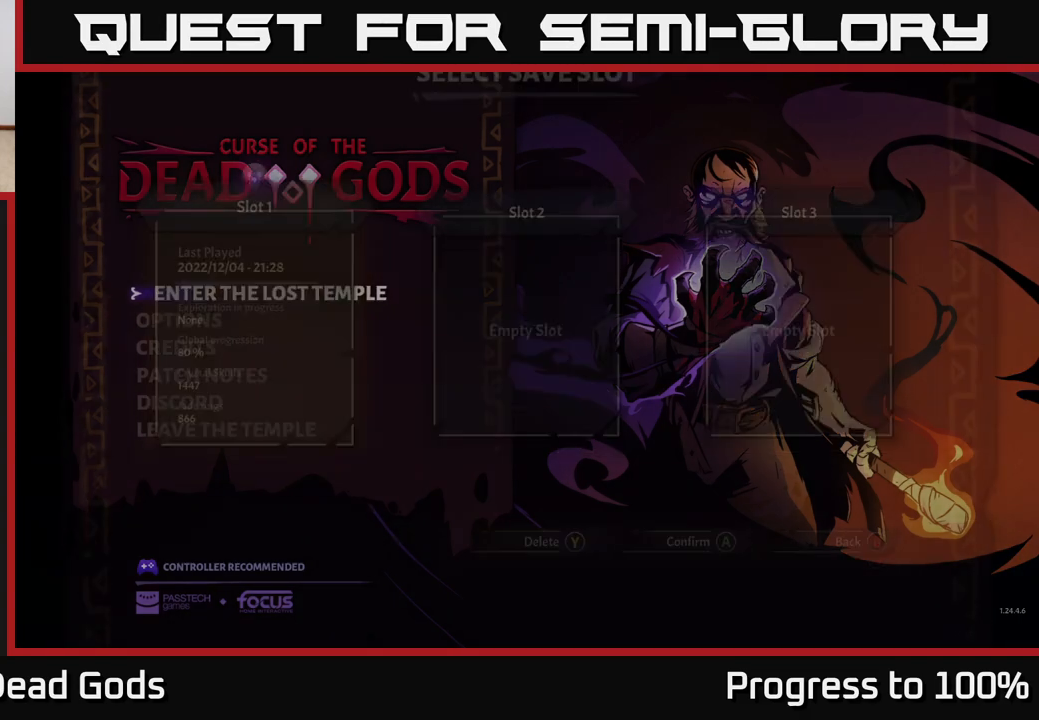
{"buttons": [], "left_stick": "center", "right_stick": "center", "events": [[33, "A", "up"]]}
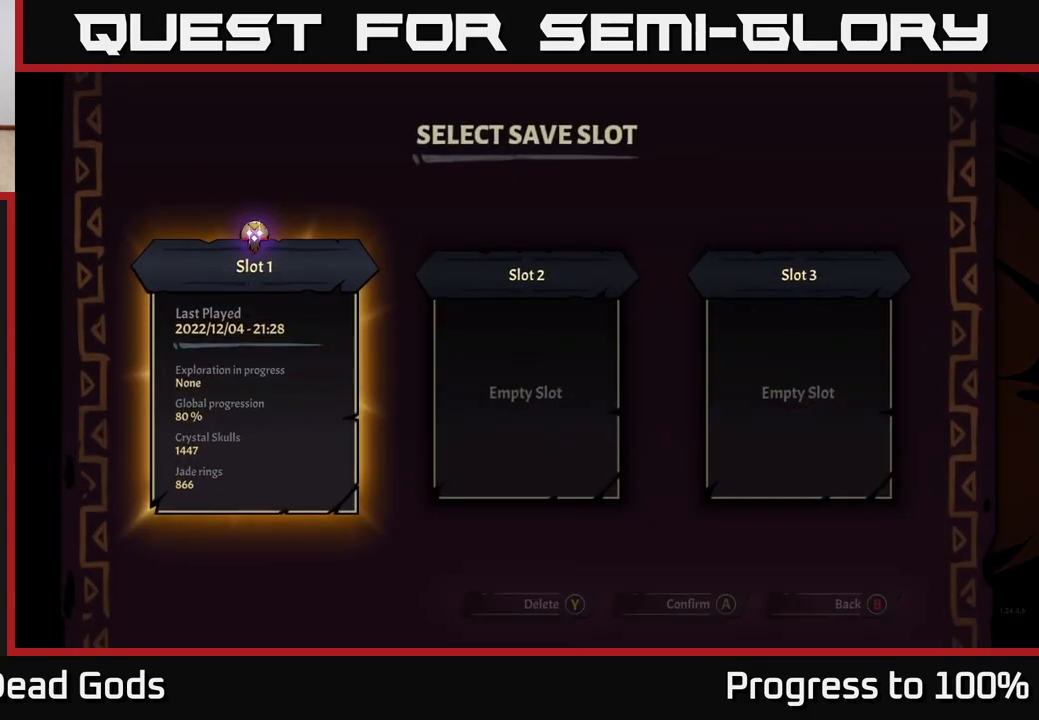
{"buttons": [], "left_stick": "center", "right_stick": "center", "events": []}
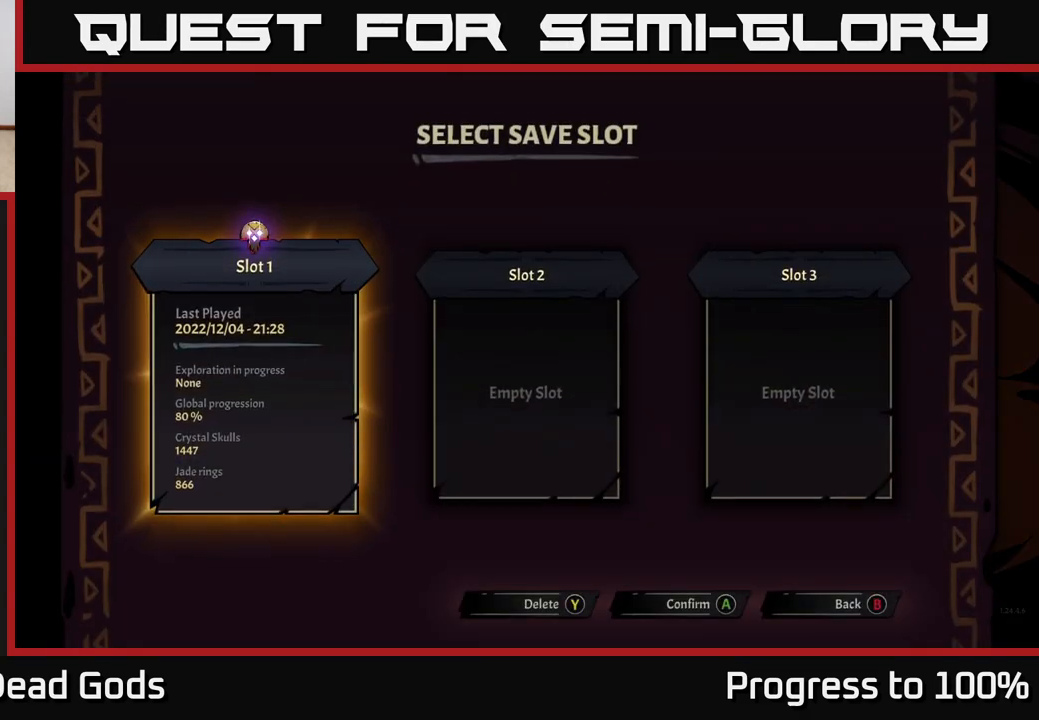
{"buttons": ["A"], "left_stick": "center", "right_stick": "center", "events": [[467, "A", "down"]]}
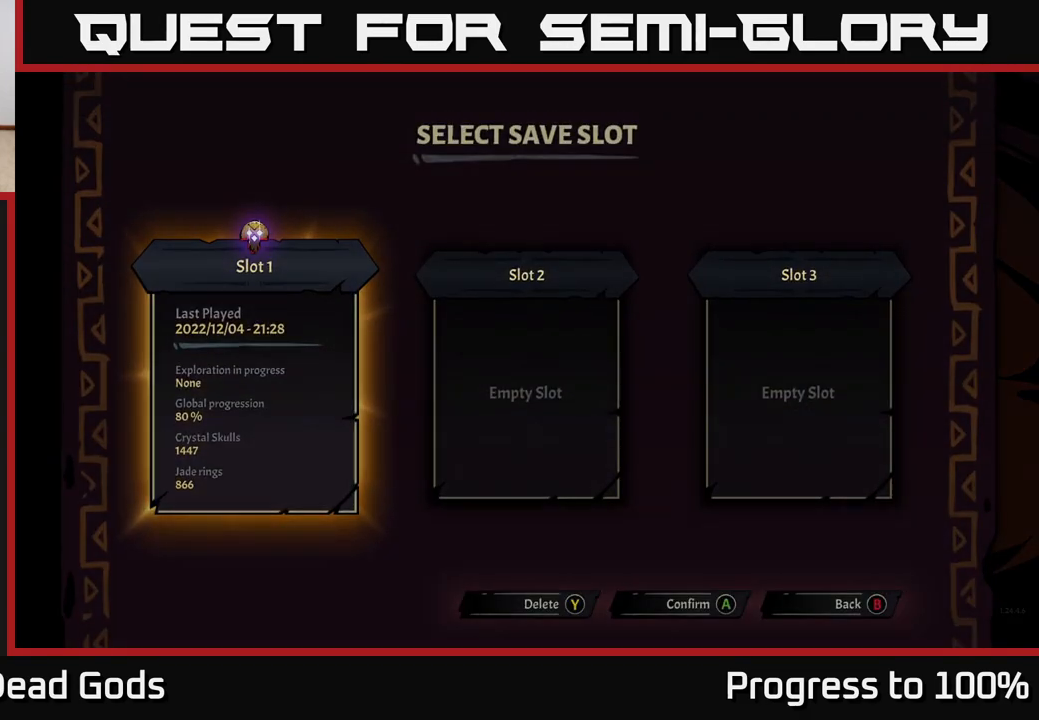
{"buttons": [], "left_stick": "center", "right_stick": "center", "events": [[50, "A", "up"]]}